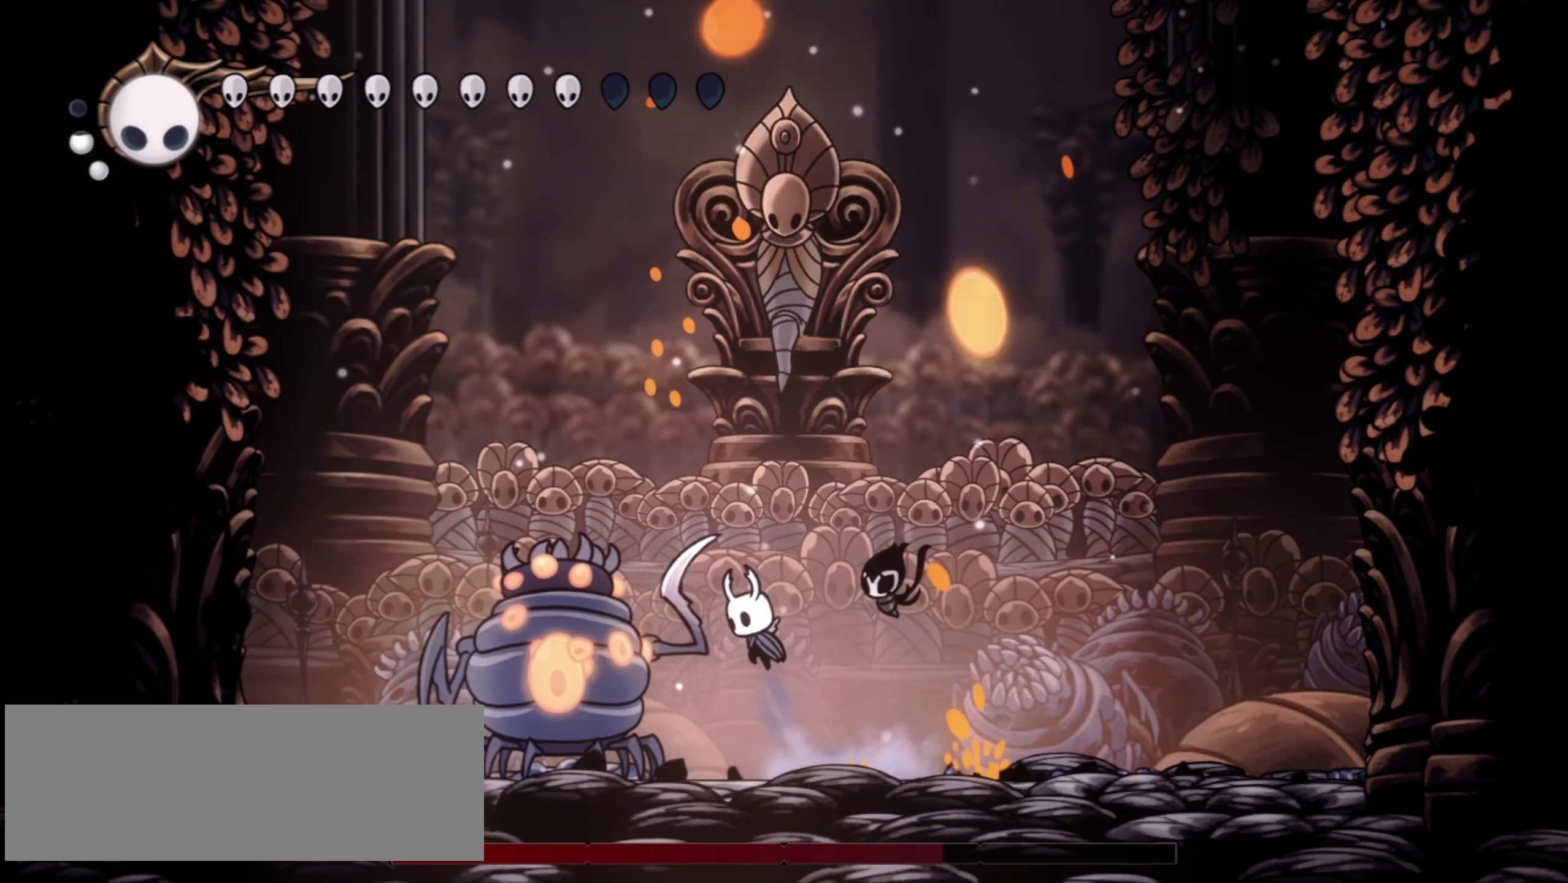
Gameplay with keyboard; each line is a JSON object with the keys held at the frame after it. "events" lists presses ("down") and releases ("up") of "a", "c", "d", "down", "f", "i", "left", "right", "s", "up", "x" and "z" between this image and that frame as [ms after this image, input, new state], when the widget could be followed in between. No other keys are recorded. Mouse input is not recorded.
{"keys": ["down", "left"], "events": [[50, "down", "down"], [50, "right", "down"], [283, "left", "down"], [333, "right", "up"], [383, "z", "up"]]}
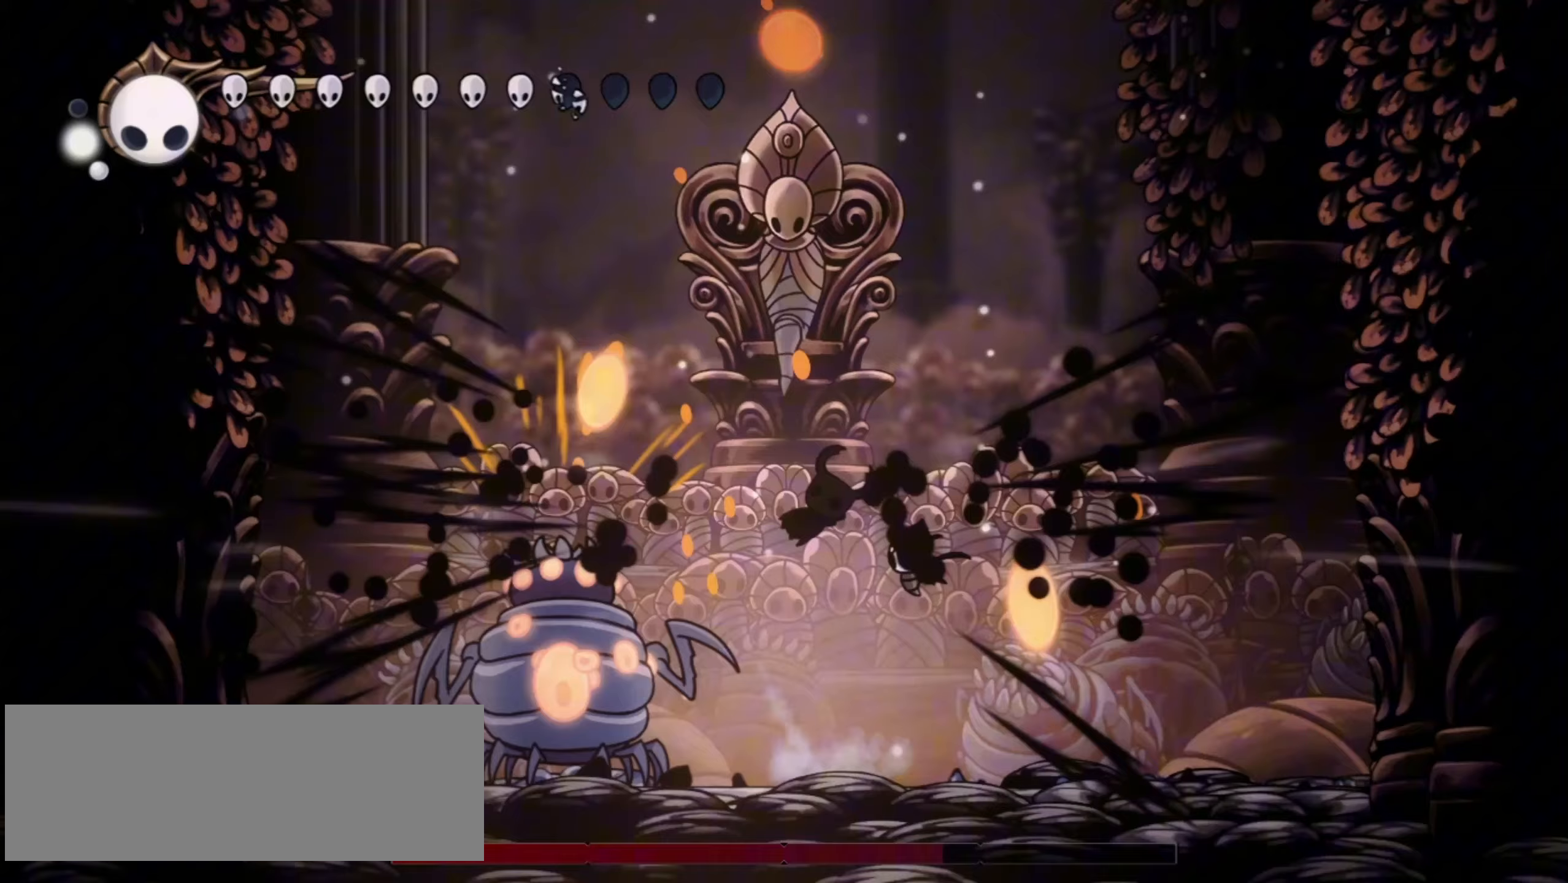
{"keys": ["down", "left"], "events": [[317, "down", "up"], [350, "down", "down"]]}
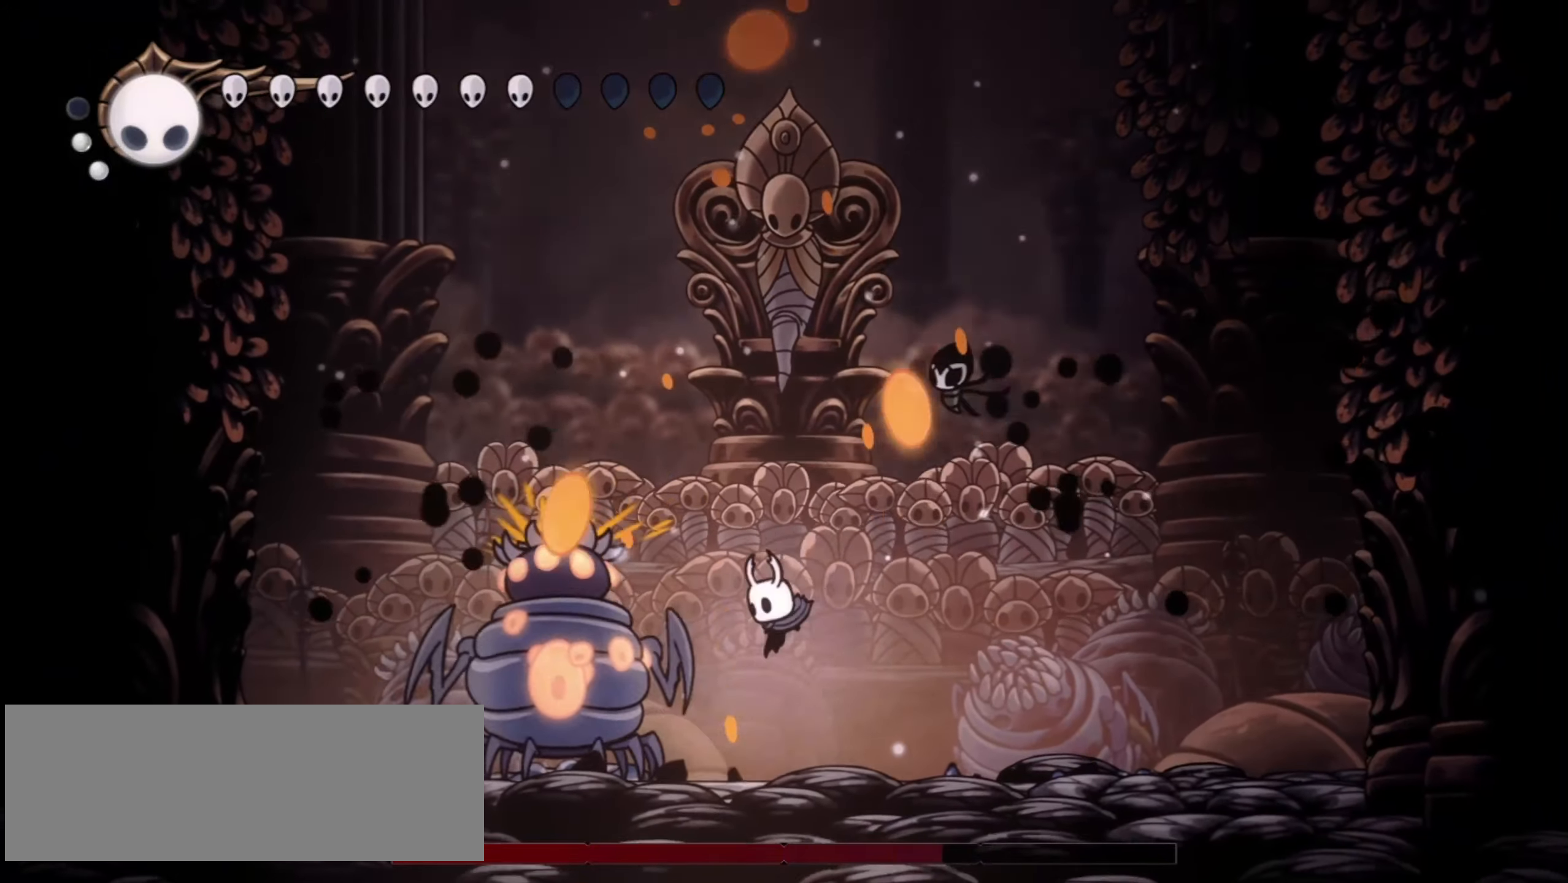
{"keys": ["down", "right"], "events": [[83, "x", "down"], [133, "c", "down"], [183, "left", "up"], [217, "c", "up"], [267, "x", "up"], [417, "right", "down"]]}
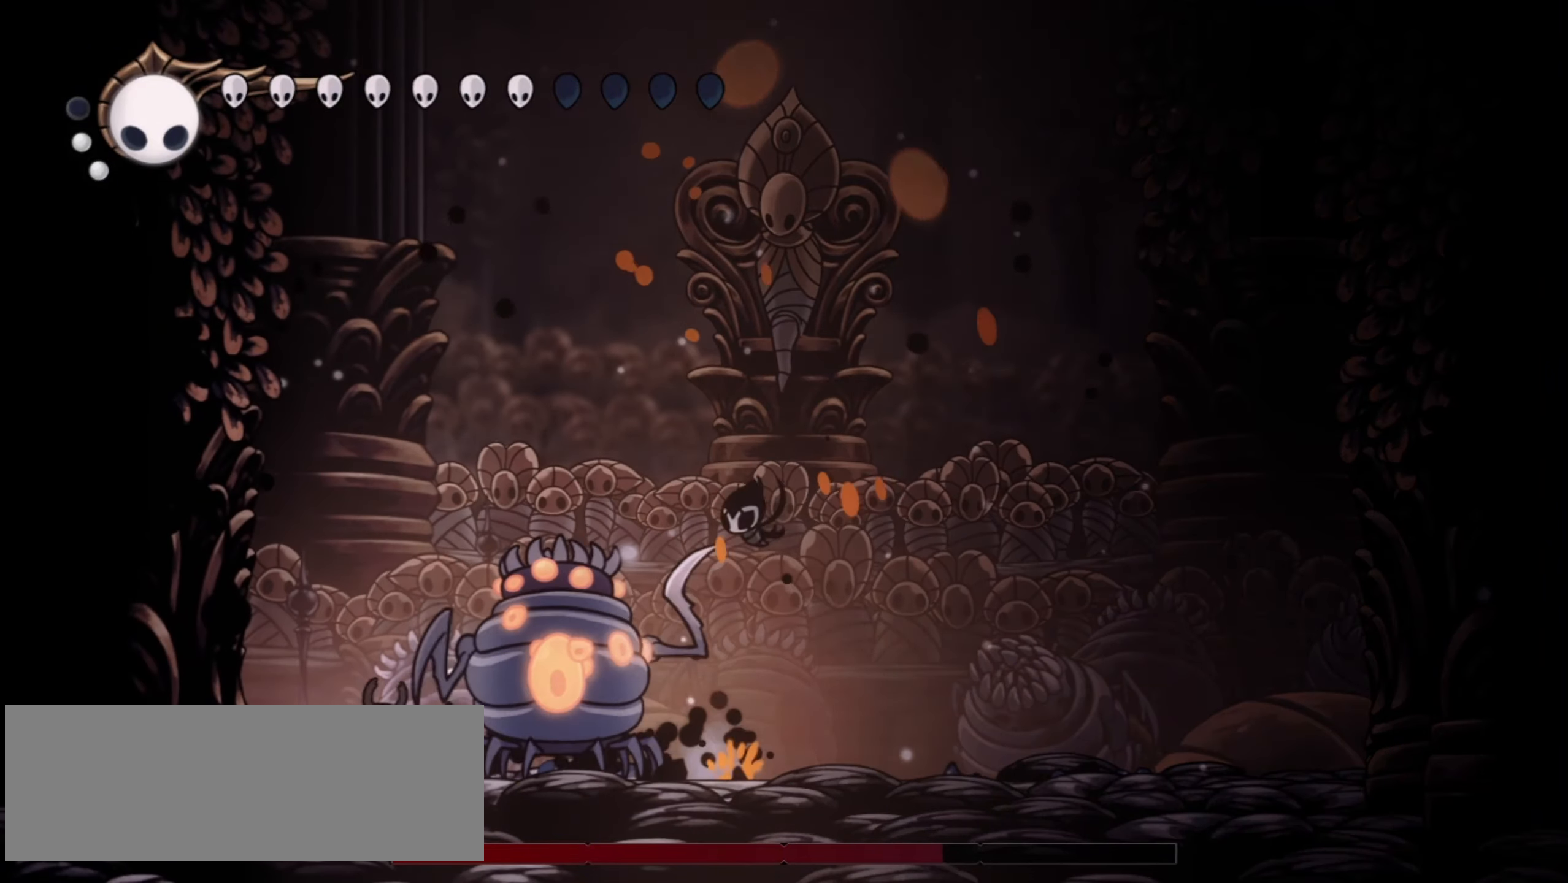
{"keys": ["right", "x"], "events": [[67, "left", "down"], [67, "right", "up"], [283, "down", "up"], [333, "right", "down"], [383, "left", "up"], [433, "x", "down"]]}
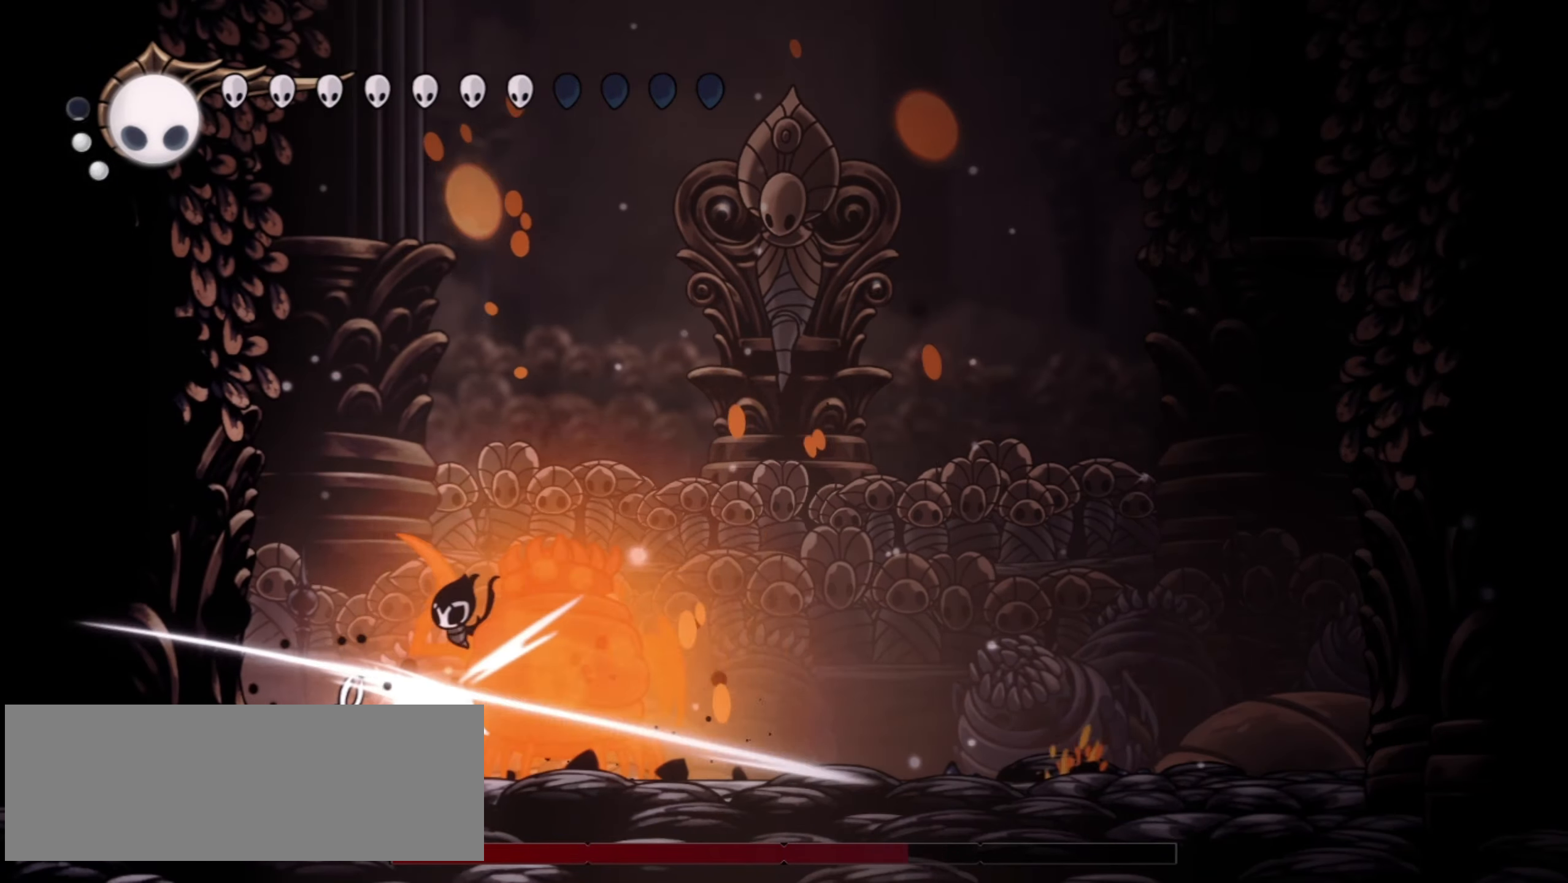
{"keys": ["left", "right"], "events": [[17, "left", "down"], [17, "right", "up"], [67, "c", "down"], [117, "x", "up"], [200, "c", "up"], [500, "right", "down"]]}
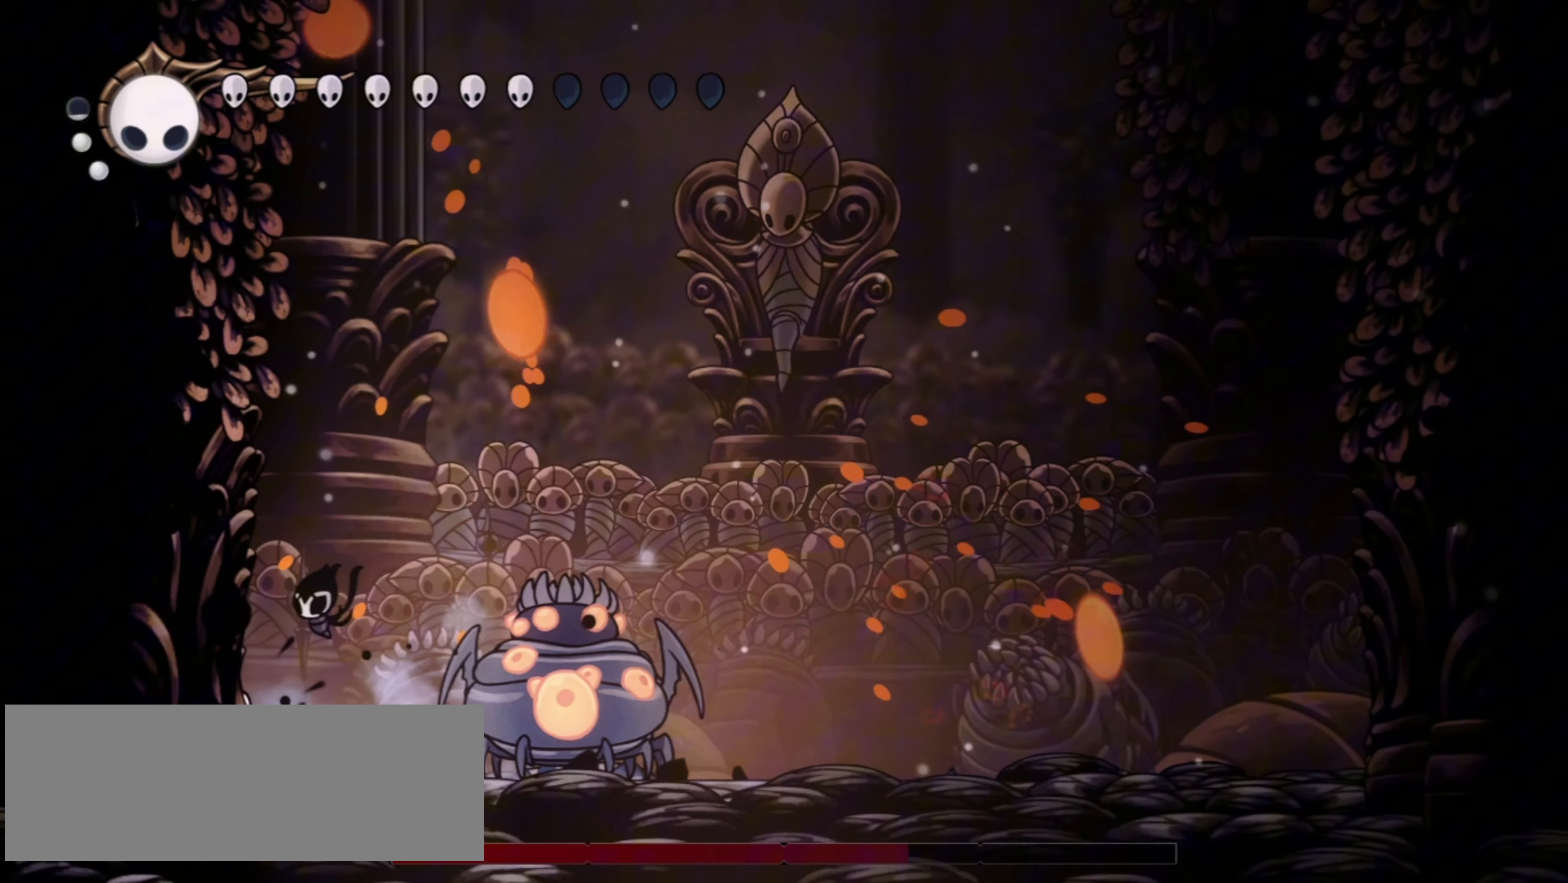
{"keys": ["right", "x"], "events": [[50, "left", "up"], [233, "x", "down"], [317, "right", "up"], [367, "x", "up"], [417, "x", "down"], [467, "right", "down"]]}
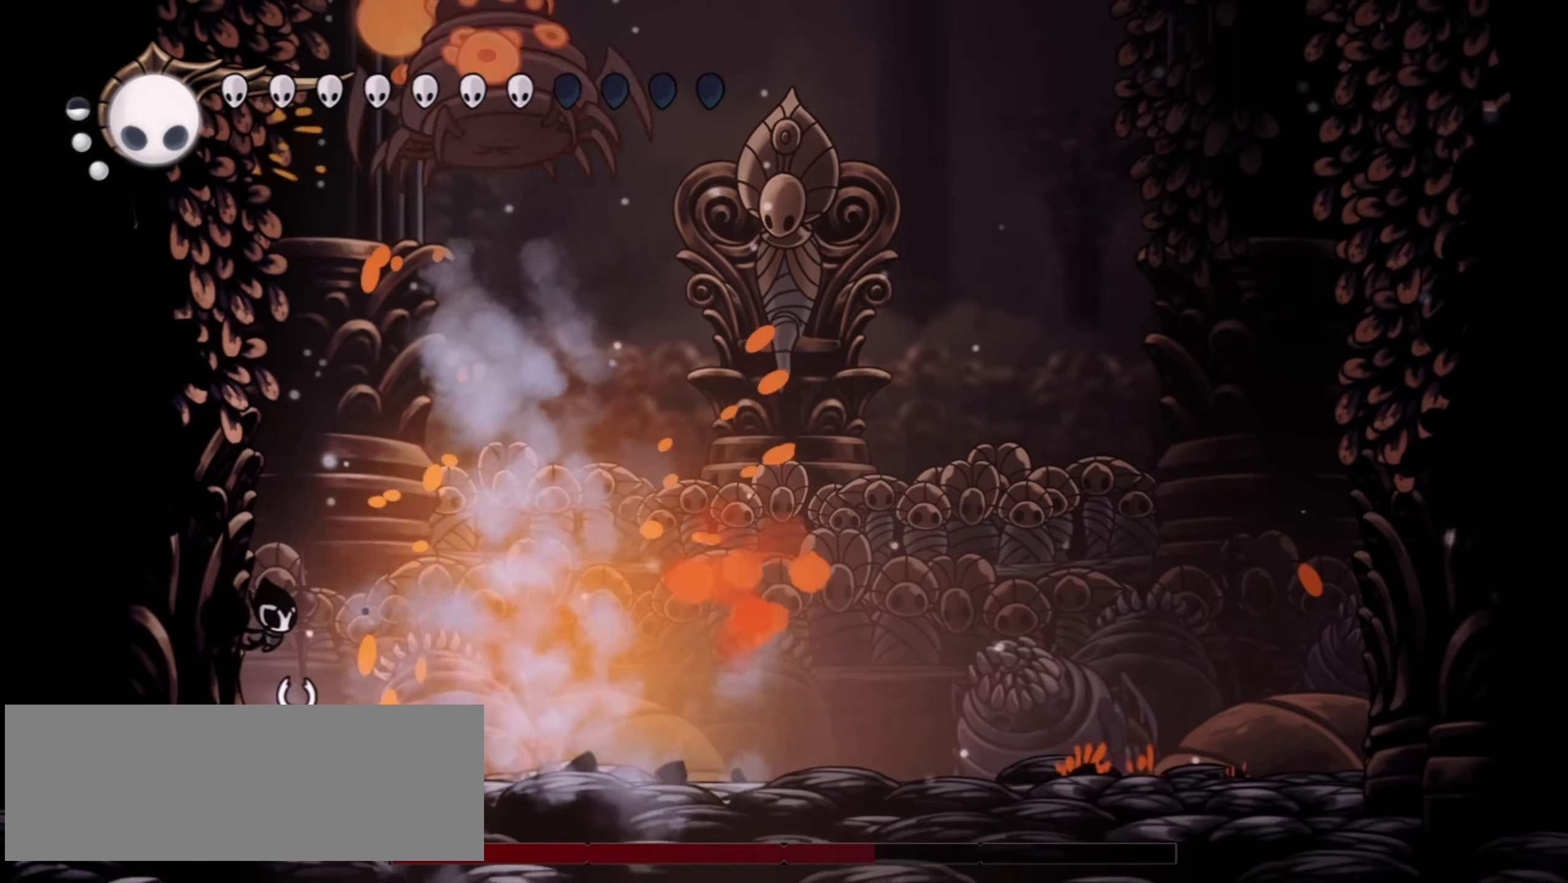
{"keys": ["right", "up"], "events": [[17, "x", "up"], [483, "up", "down"]]}
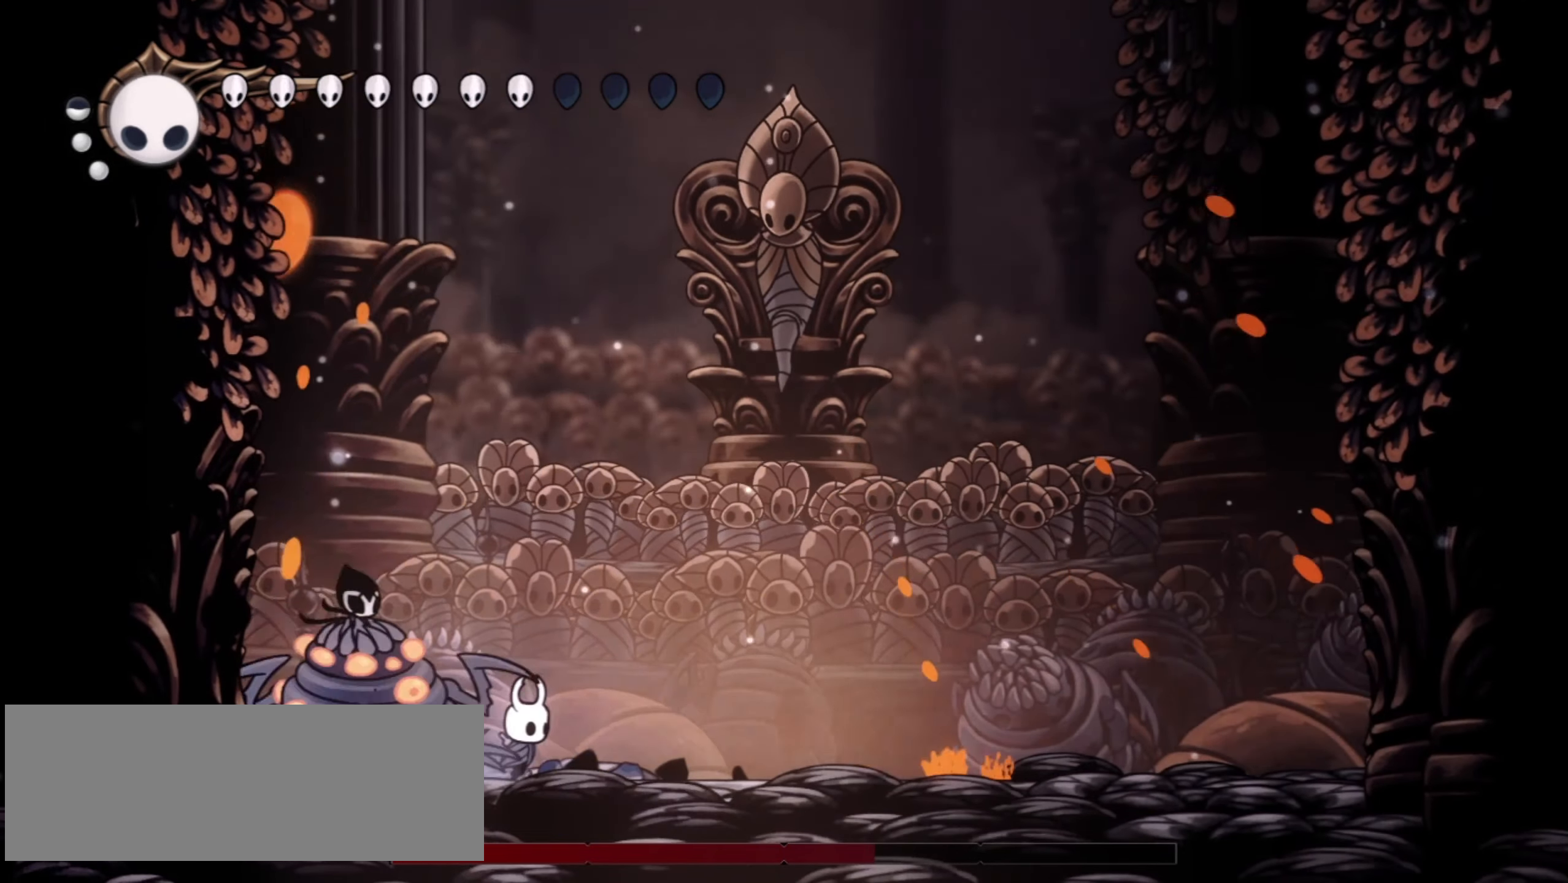
{"keys": ["left"], "events": [[67, "up", "up"], [117, "left", "down"], [167, "right", "up"], [167, "x", "down"], [250, "up", "down"], [317, "x", "up"], [350, "x", "down"], [450, "x", "up"], [467, "up", "up"]]}
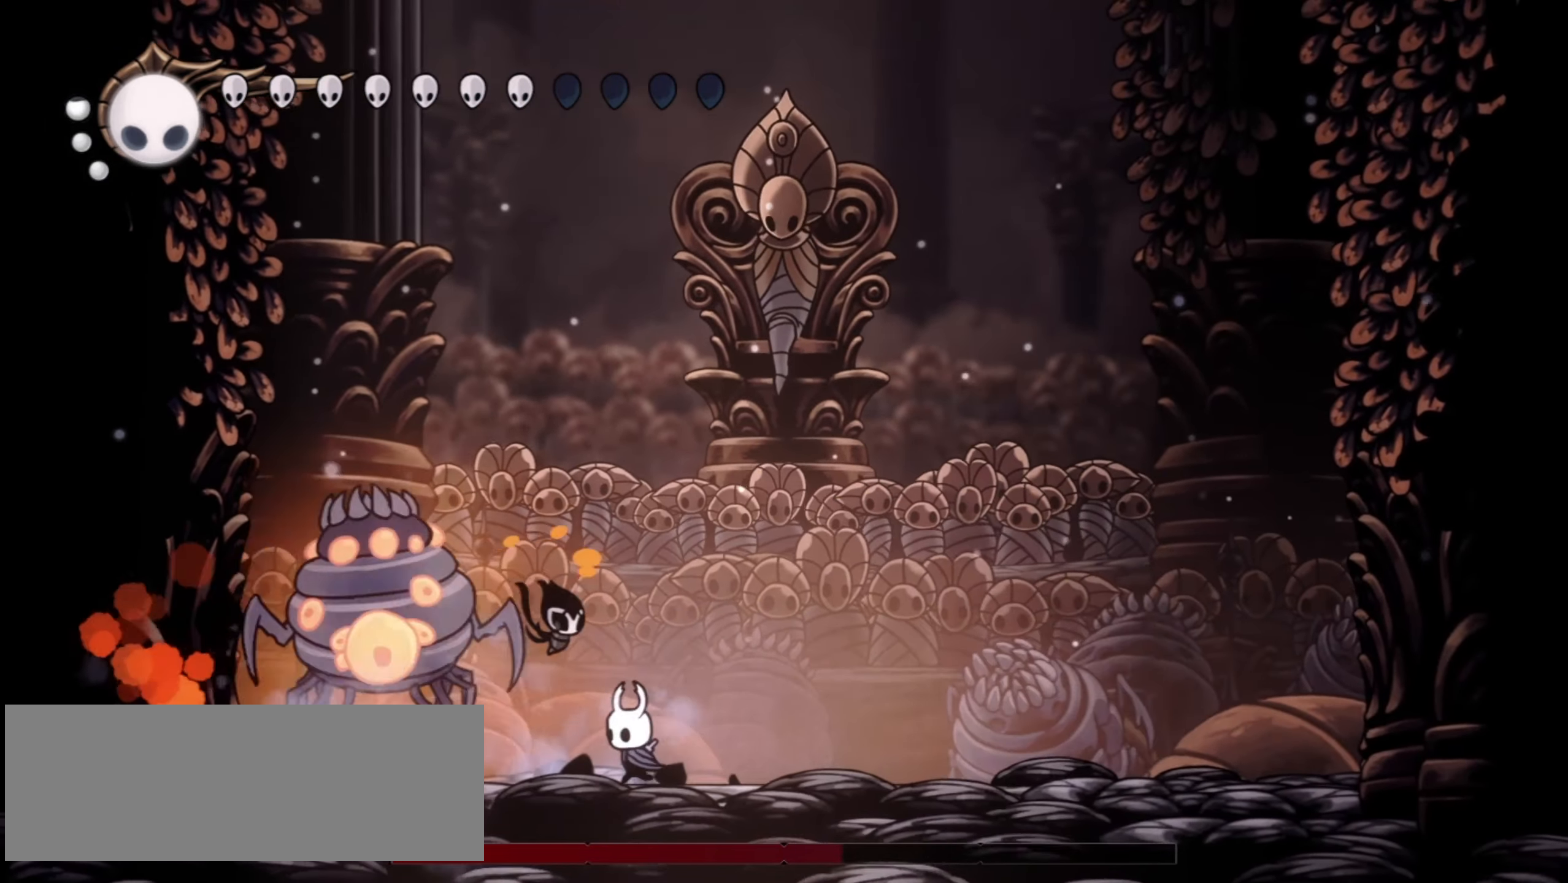
{"keys": ["right"], "events": [[33, "x", "down"], [33, "z", "down"], [83, "up", "down"], [183, "x", "up"], [283, "z", "up"], [367, "left", "up"], [367, "right", "down"], [467, "up", "up"]]}
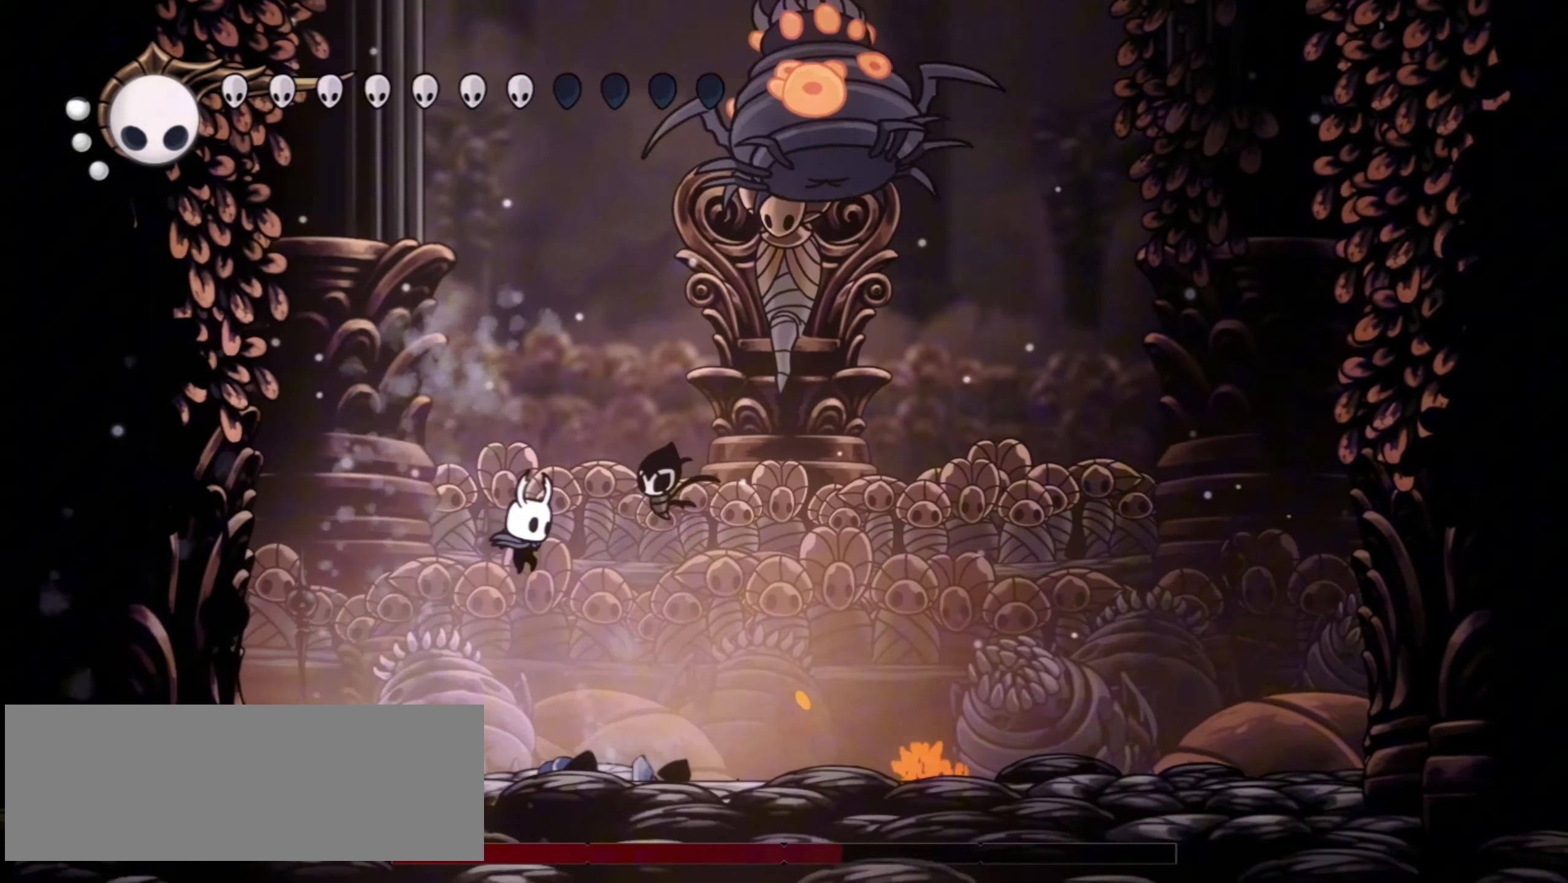
{"keys": ["right"], "events": []}
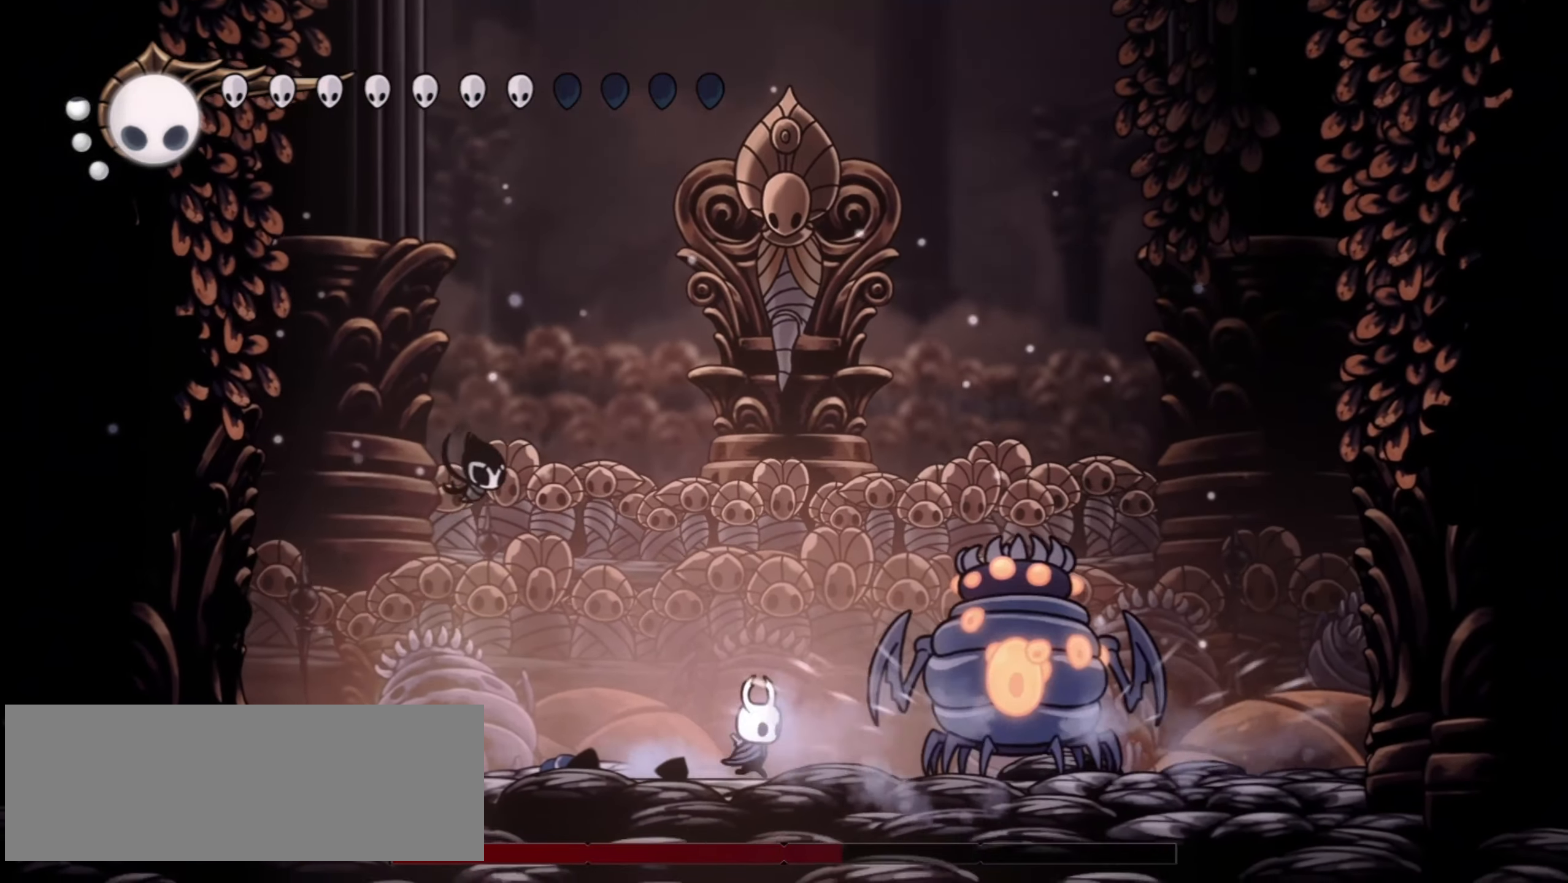
{"keys": ["right"], "events": [[17, "x", "down"], [167, "x", "up"], [200, "x", "down"], [300, "x", "up"], [400, "x", "down"], [483, "x", "up"]]}
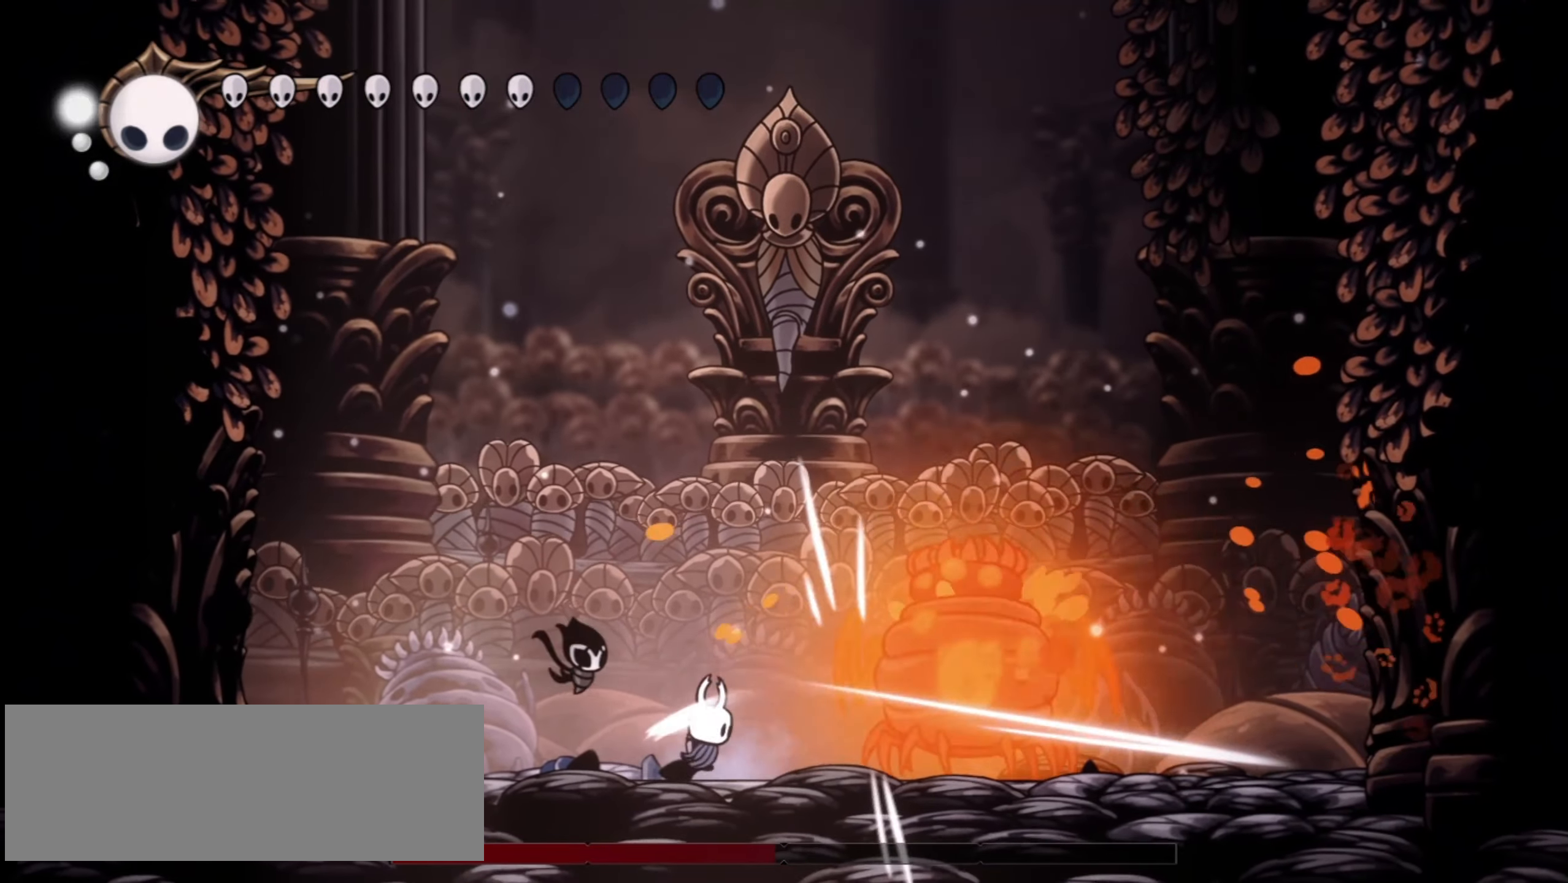
{"keys": ["x"], "events": [[83, "x", "down"], [183, "x", "up"], [283, "x", "down"], [383, "x", "up"], [417, "up", "down"], [467, "x", "down"], [483, "up", "up"], [500, "right", "up"]]}
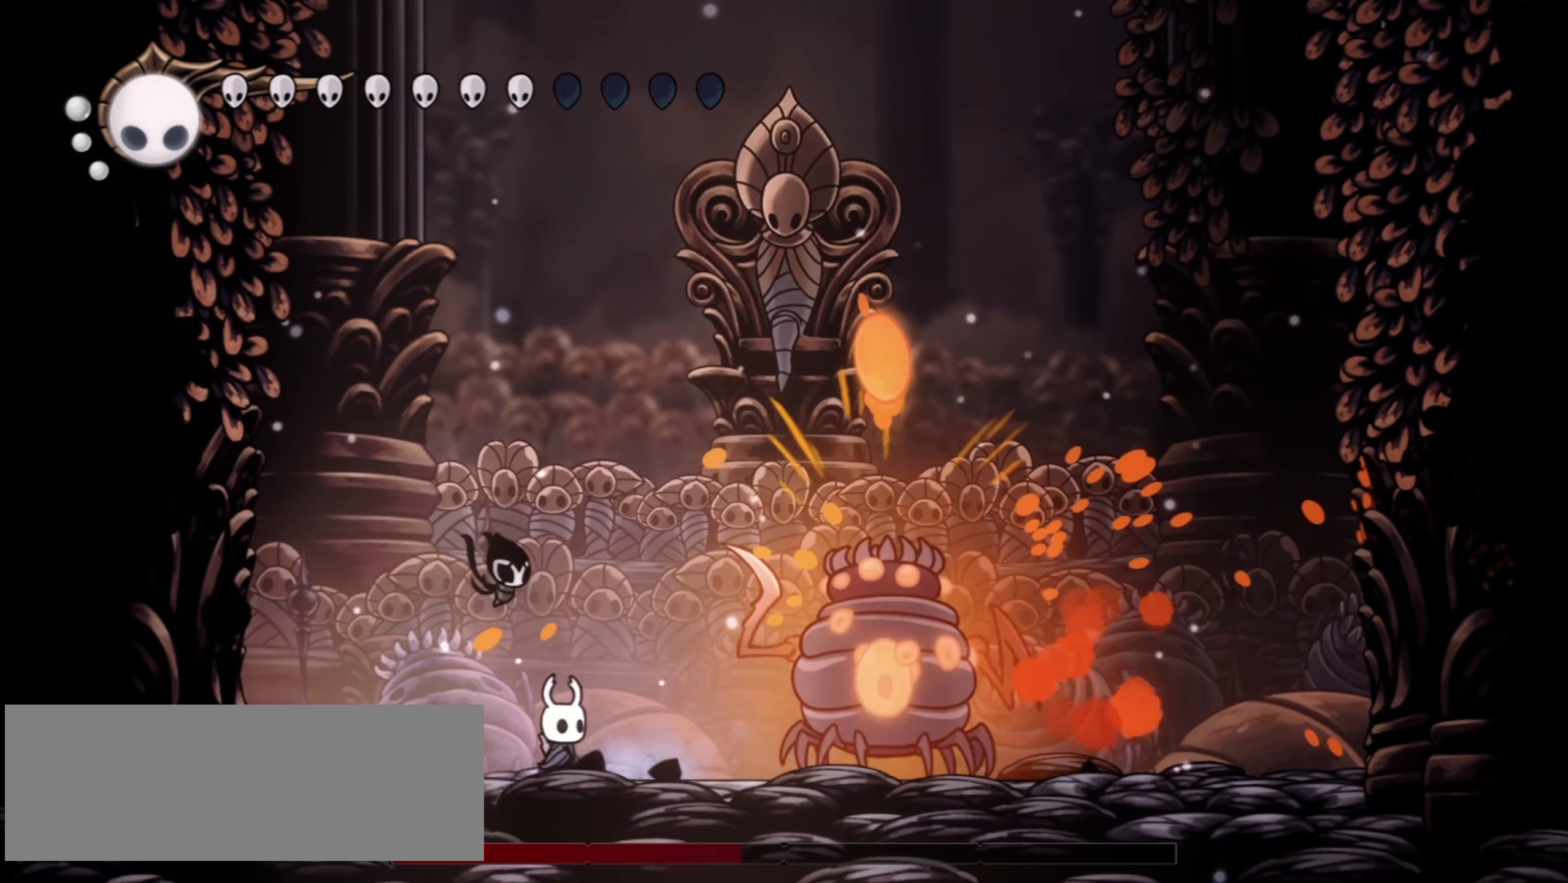
{"keys": ["left"], "events": [[50, "x", "up"], [100, "right", "down"], [100, "x", "down"], [200, "x", "up"], [250, "left", "down"], [250, "x", "down"], [300, "right", "up"], [333, "c", "down"], [350, "x", "up"], [433, "c", "up"]]}
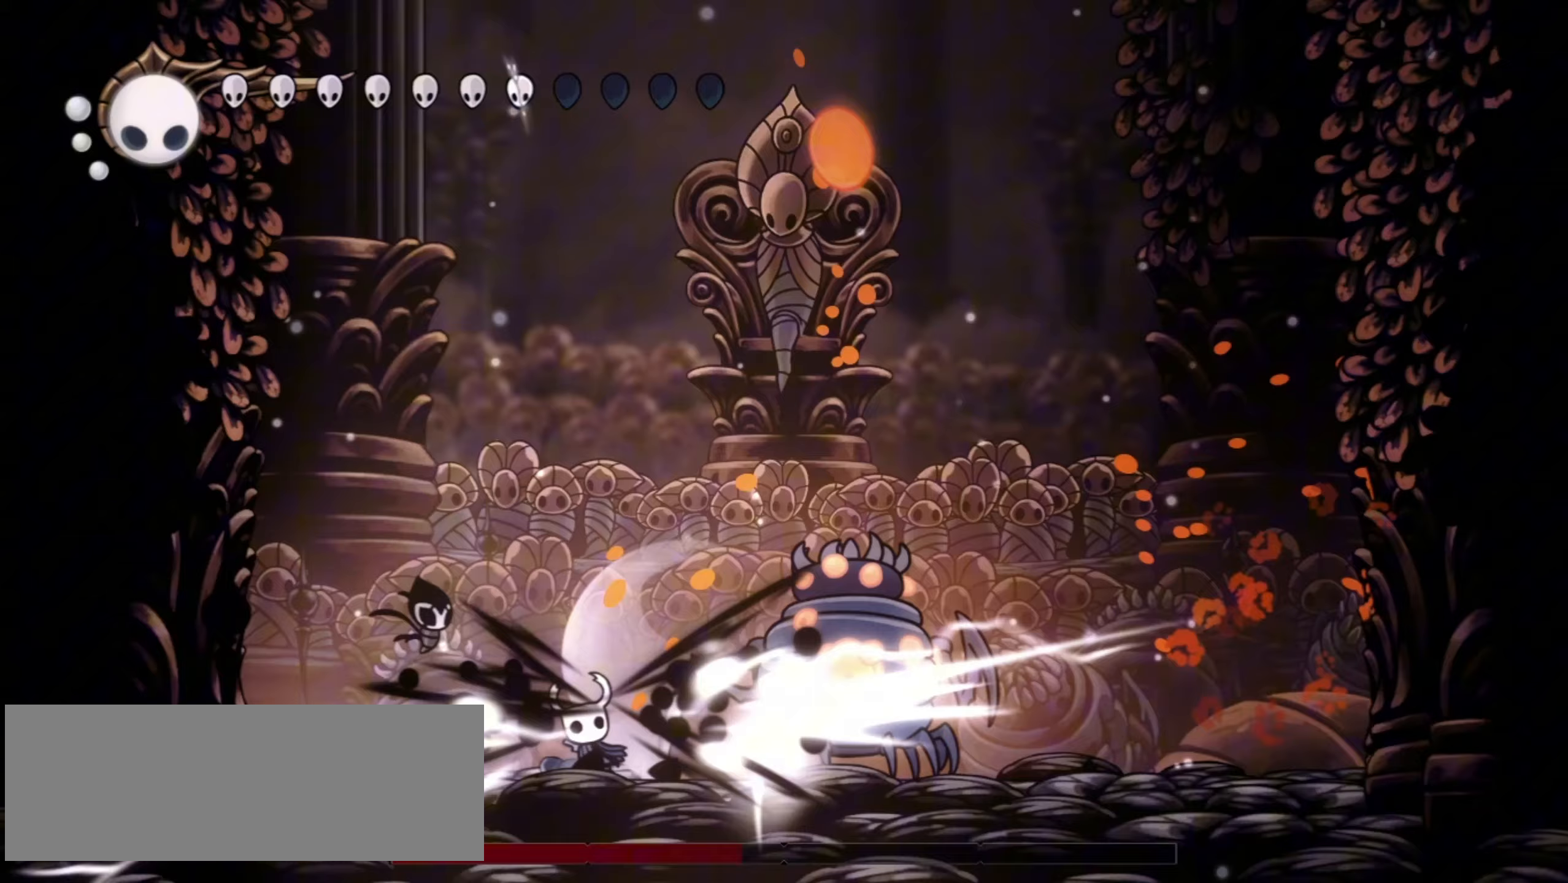
{"keys": ["right"], "events": [[33, "right", "down"], [67, "left", "up"]]}
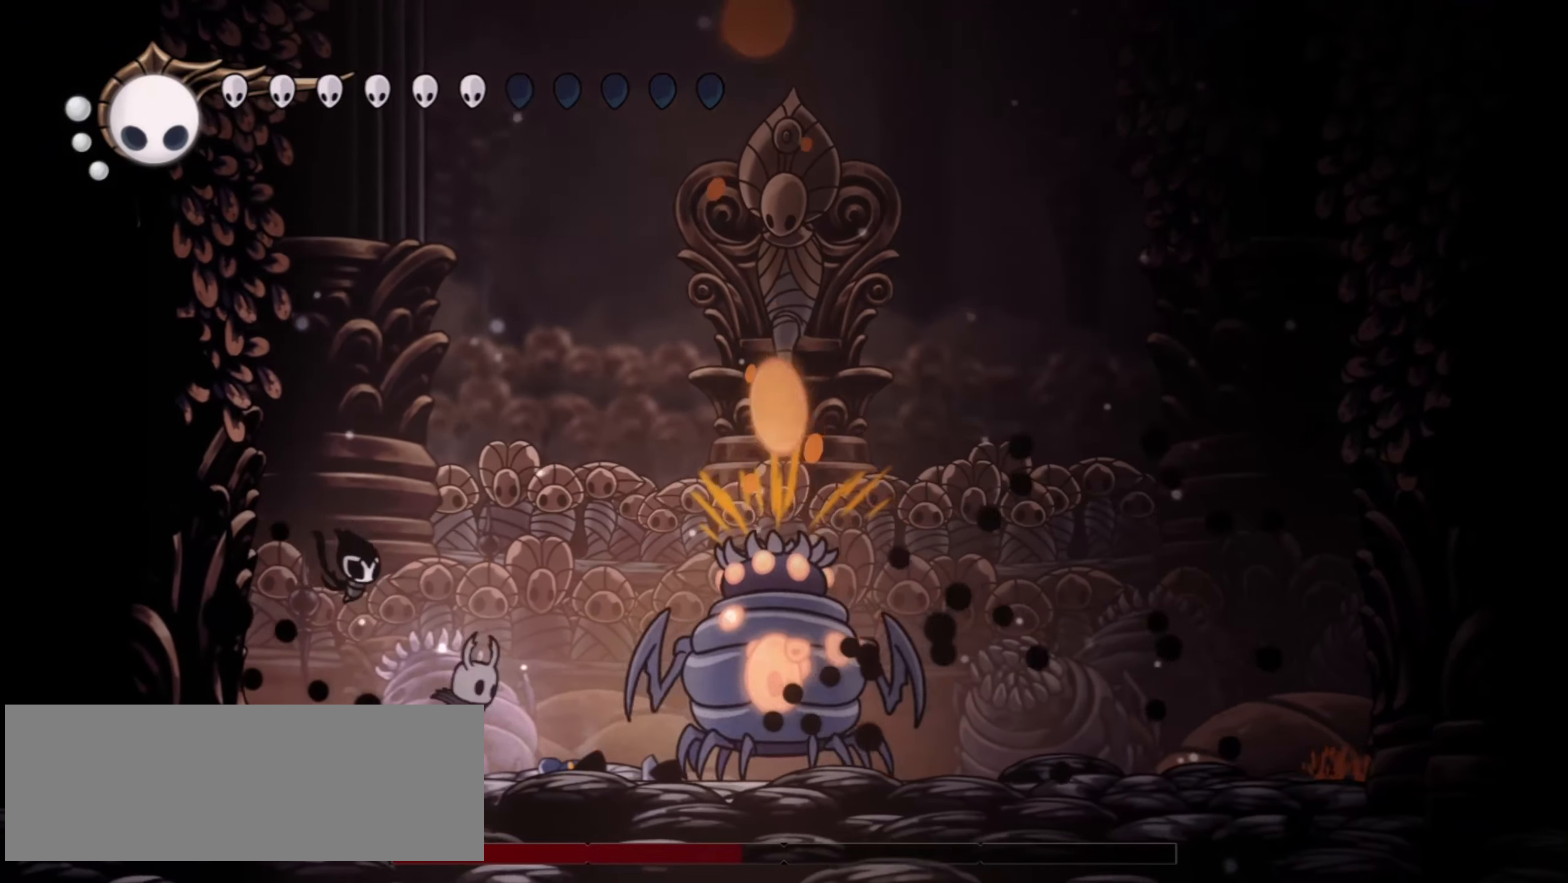
{"keys": ["right", "x"], "events": [[133, "x", "down"], [267, "x", "up"], [317, "x", "down"], [417, "x", "up"], [467, "x", "down"]]}
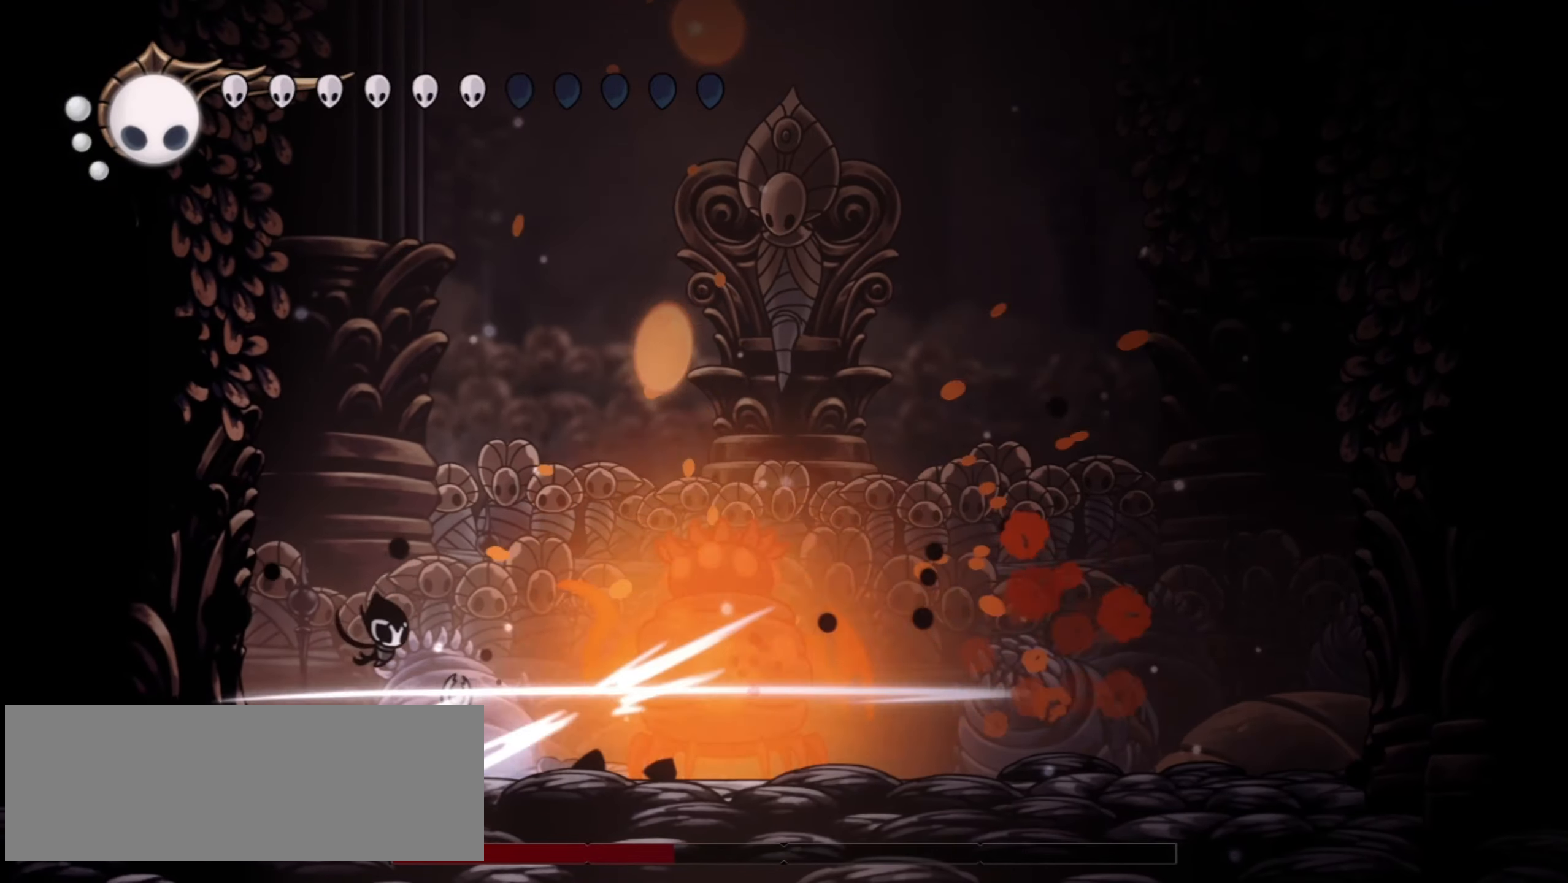
{"keys": ["left"], "events": [[50, "right", "up"], [100, "x", "up"], [150, "x", "down"], [250, "x", "up"], [283, "right", "down"], [333, "x", "down"], [383, "left", "down"], [383, "right", "up"], [483, "x", "up"]]}
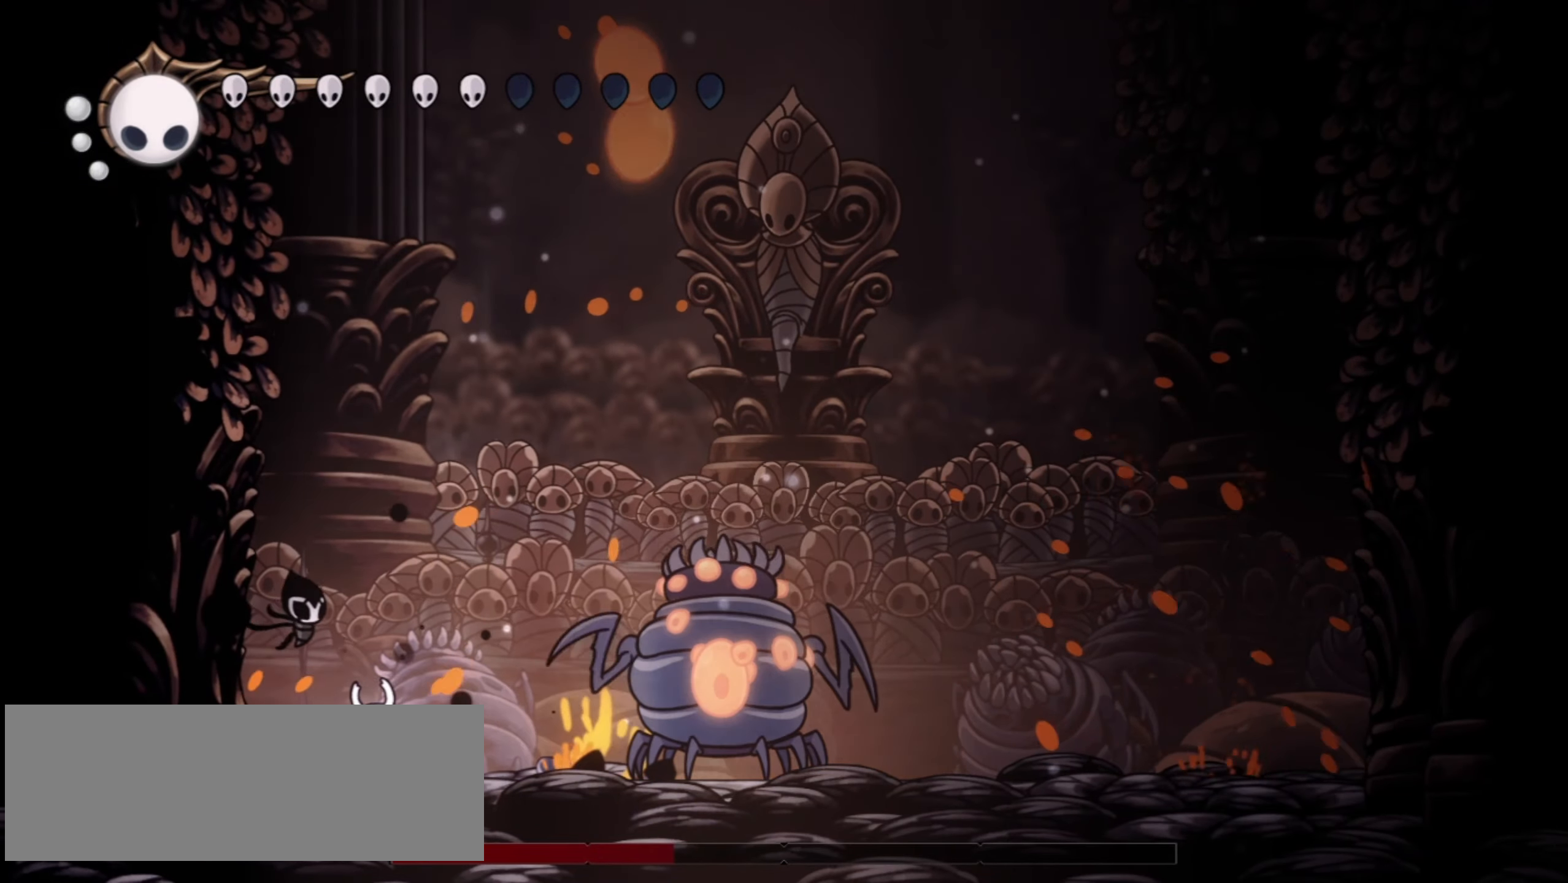
{"keys": ["right"], "events": [[117, "right", "down"], [167, "left", "up"], [217, "z", "down"], [500, "z", "up"]]}
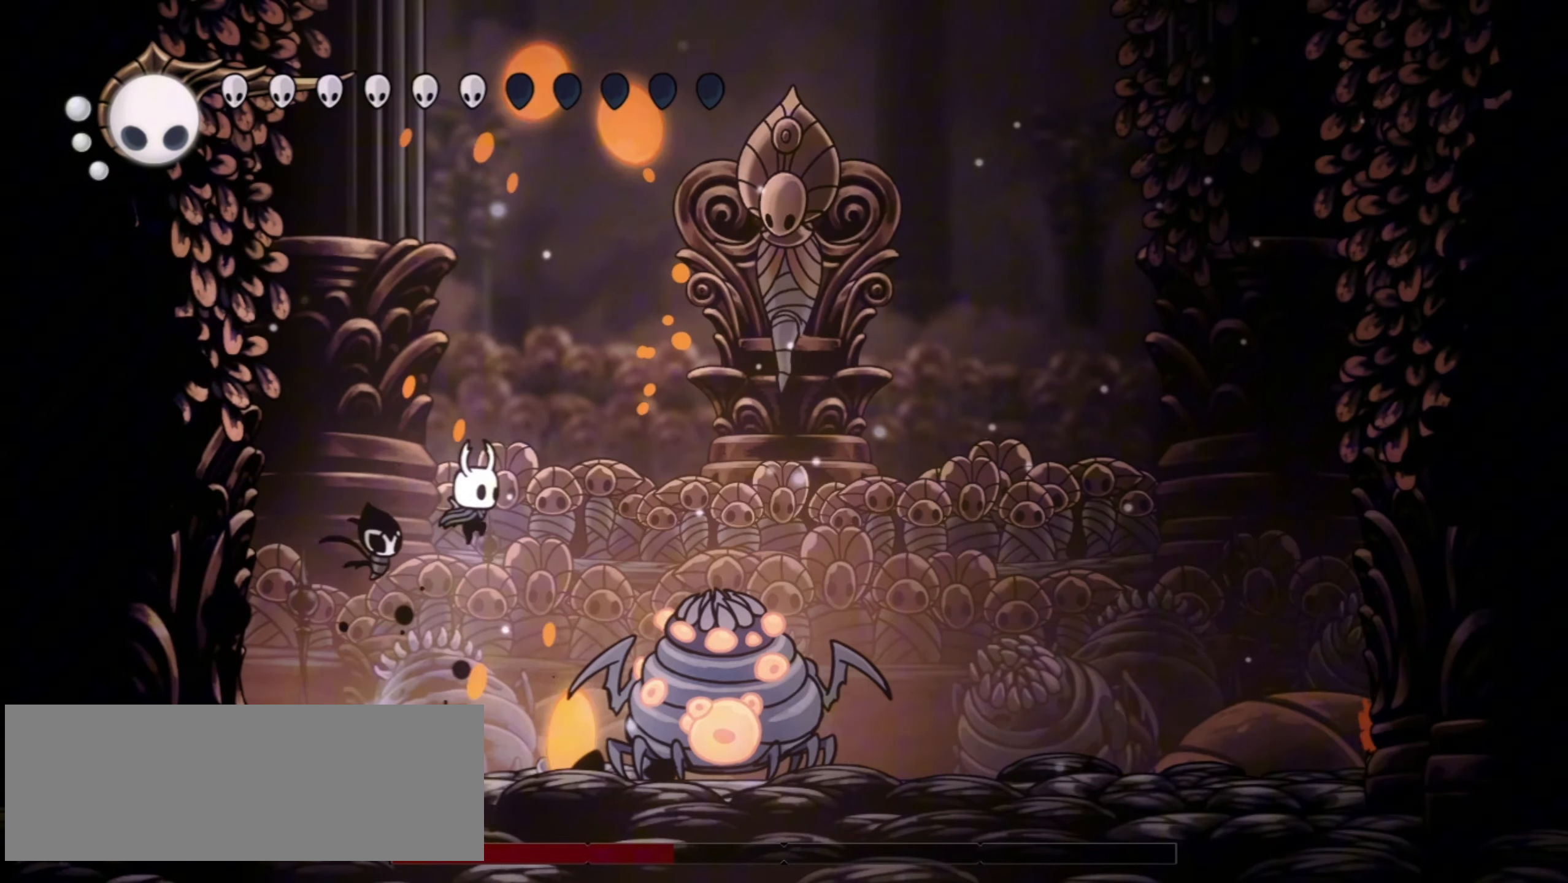
{"keys": ["right"], "events": [[233, "x", "down"], [317, "x", "up"]]}
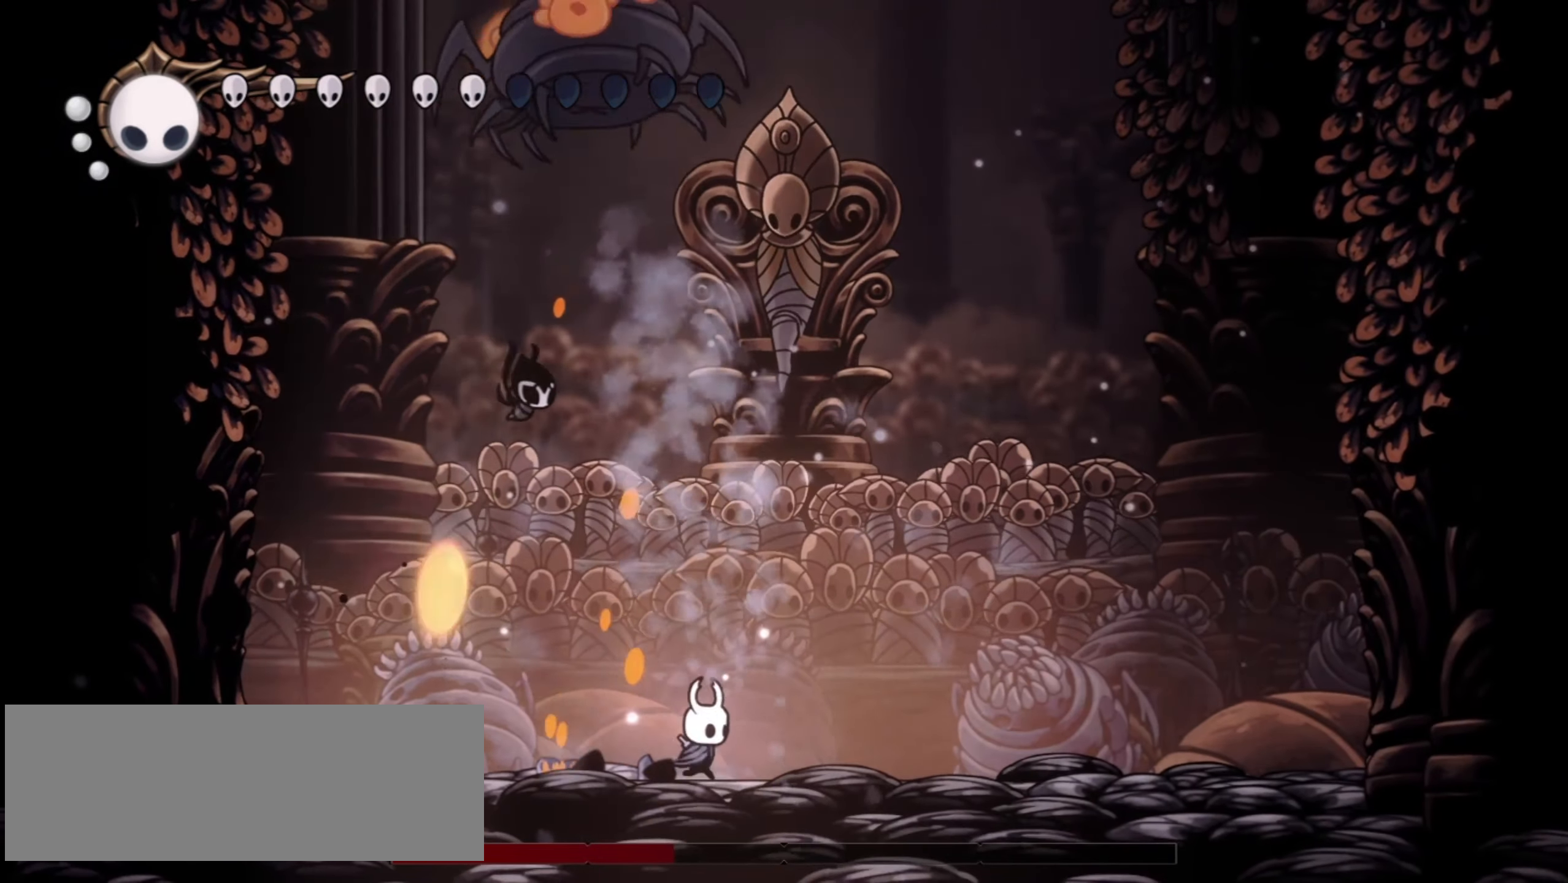
{"keys": ["left"]}
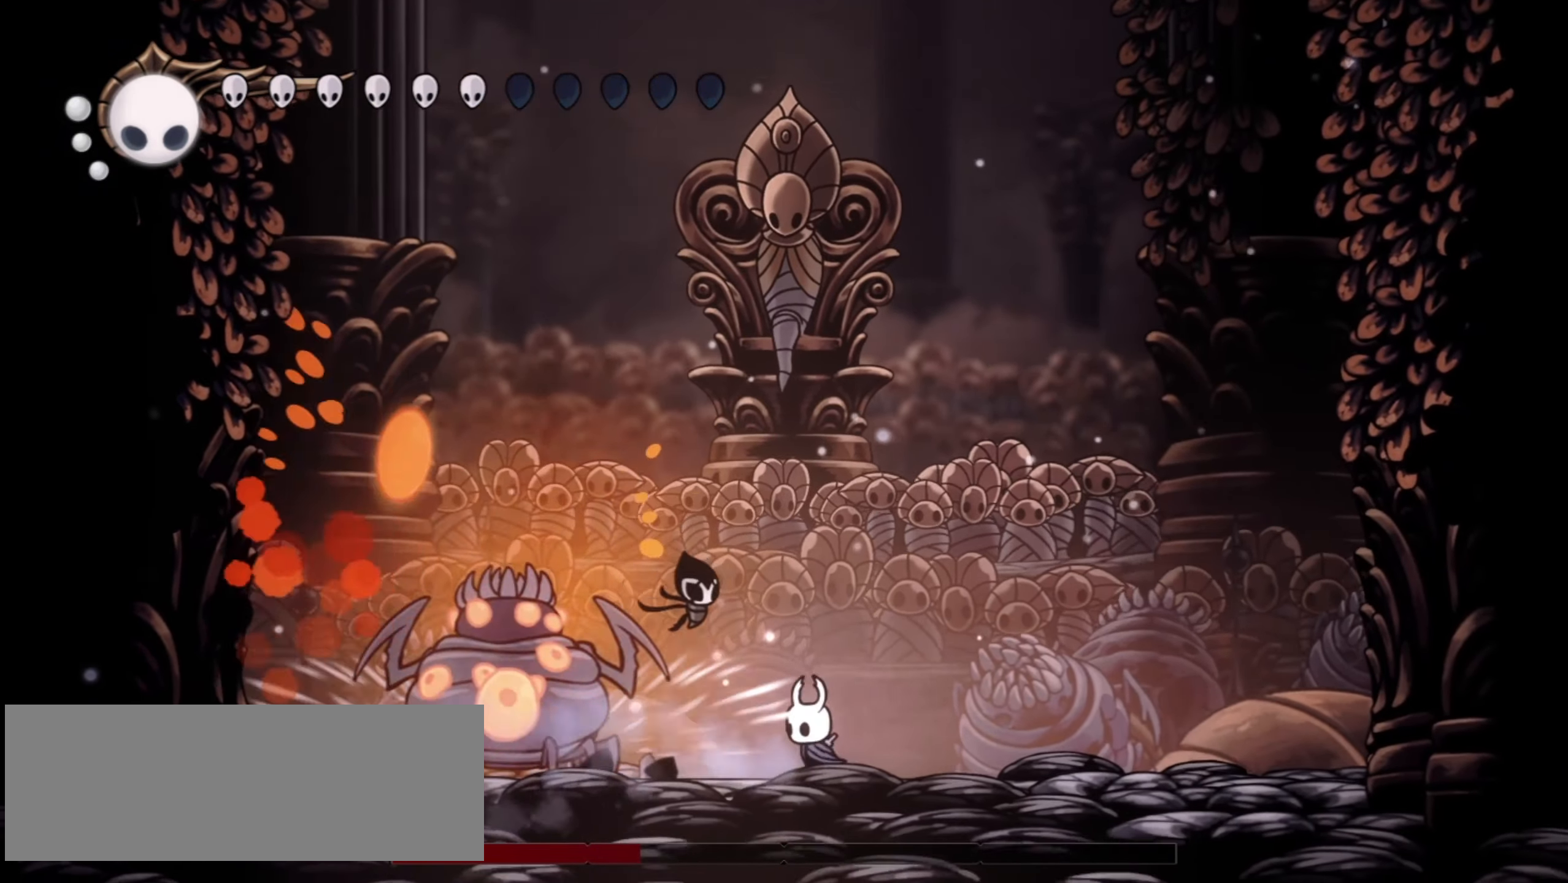
{"keys": ["left"], "events": [[67, "x", "down"], [117, "i", "down"], [117, "up", "down"], [167, "i", "up"], [167, "x", "up"], [217, "x", "down"], [350, "x", "up"], [433, "up", "up"]]}
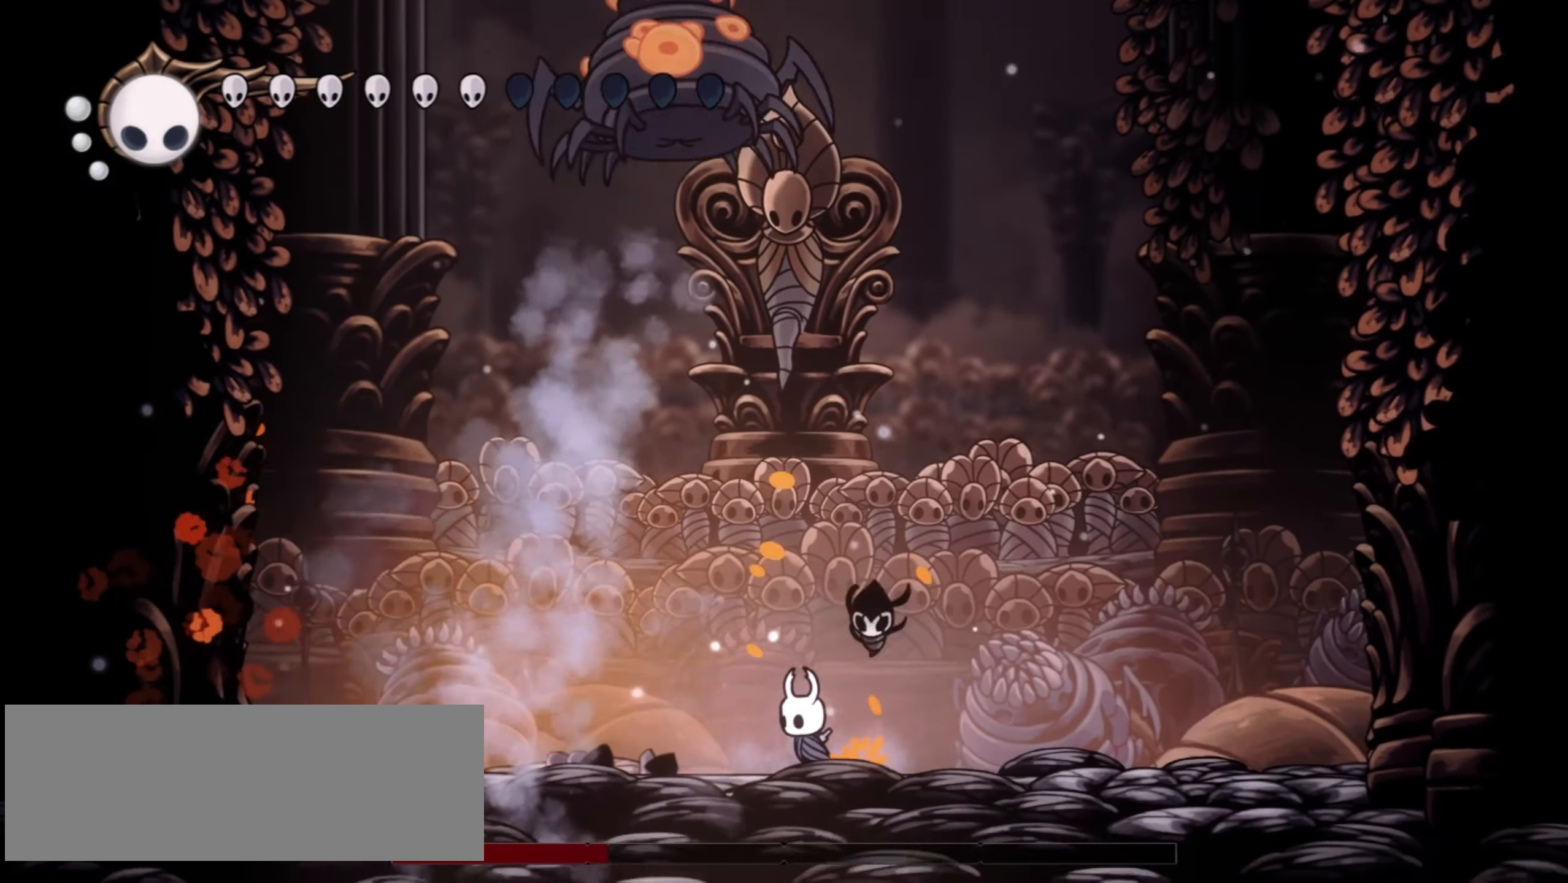
{"keys": ["x"], "events": [[117, "right", "down"], [133, "left", "up"], [383, "right", "up"], [417, "x", "down"]]}
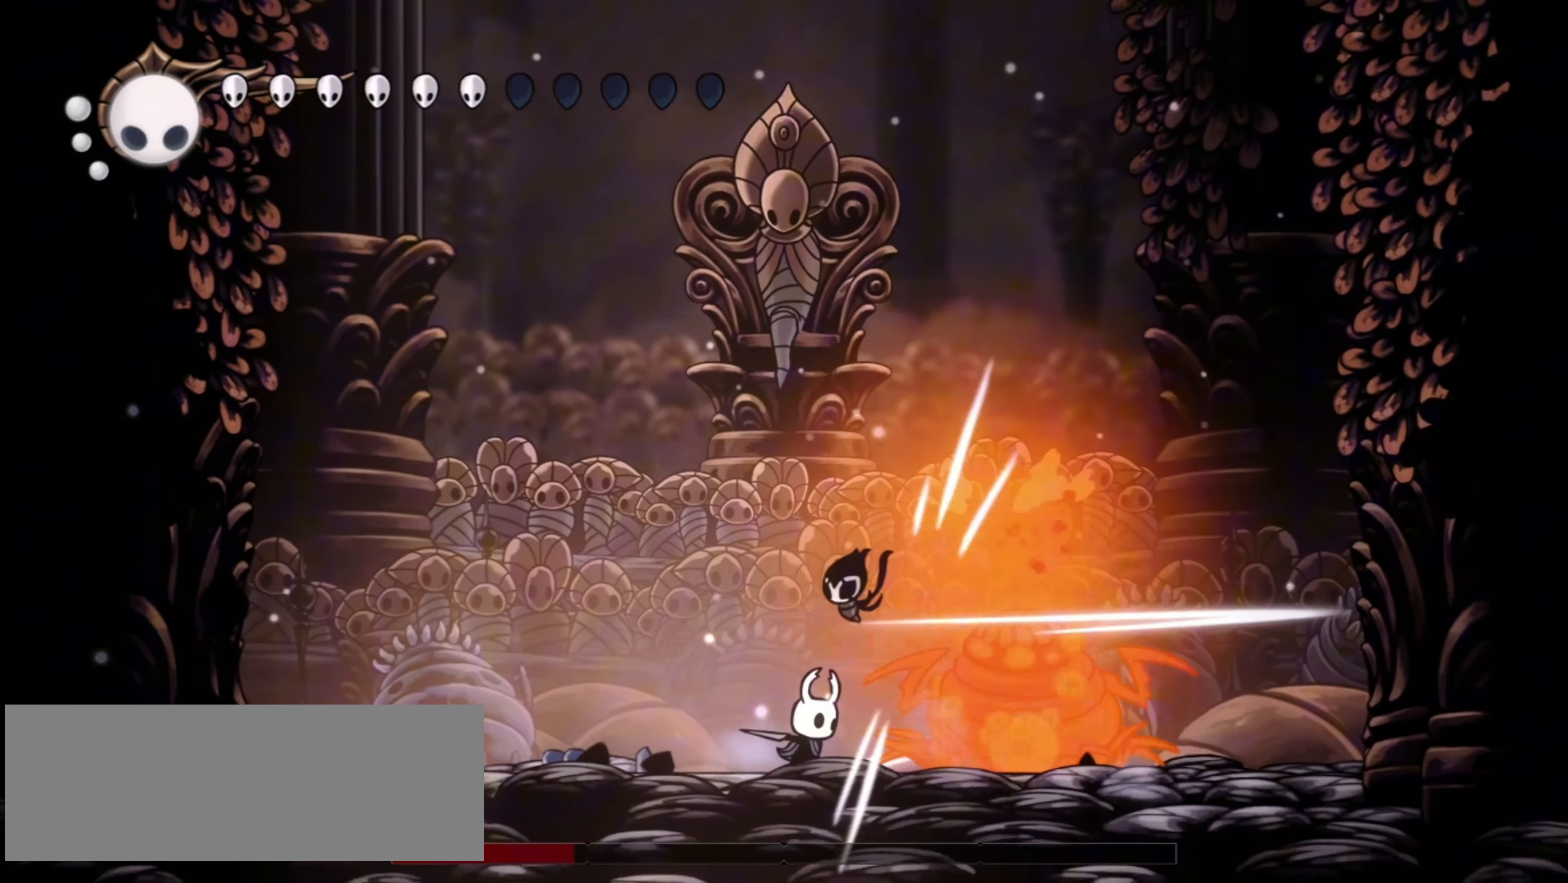
{"keys": ["right", "x"], "events": [[17, "x", "up"], [100, "right", "down"], [100, "x", "down"], [200, "x", "up"], [300, "x", "down"], [383, "x", "up"], [433, "x", "down"]]}